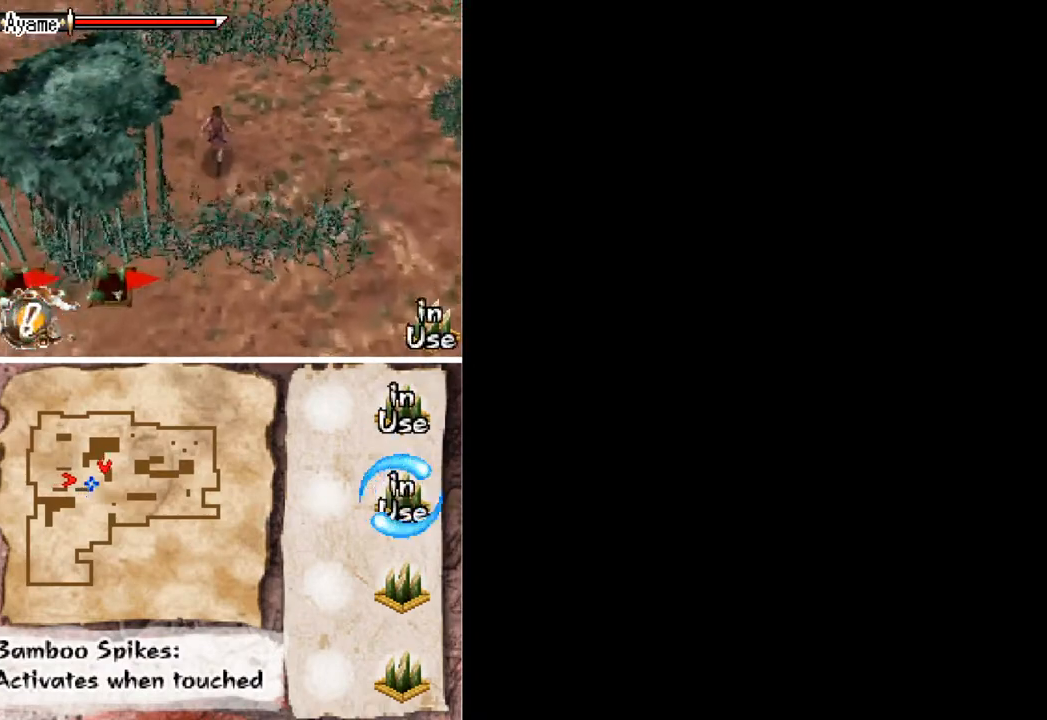
Gameplay with a controller (Xbox layout); each line is a JSON object with the inputs held at the frame after it. "button_events" lists button changes between this image and that frame as [ms after this image, input, new state], when the widget could be followed in between (sticks are given only as held states). Not read: L3 R1 R3 left_stick right_stick.
{"buttons": ["DPAD_UP"], "button_events": []}
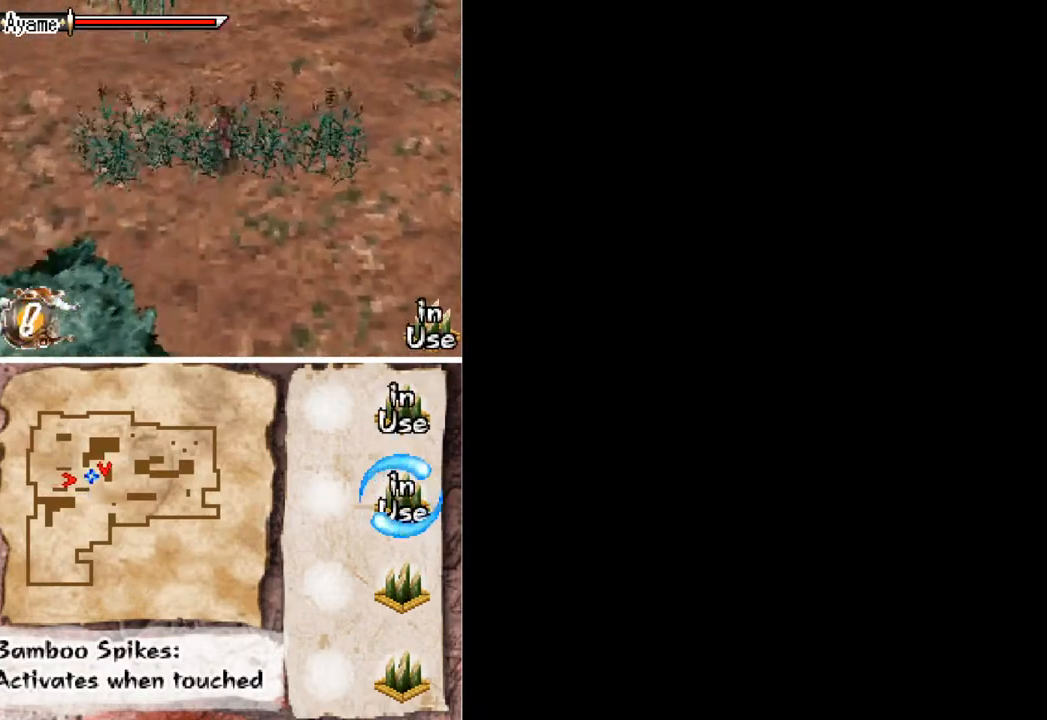
{"buttons": ["DPAD_UP", "DPAD_LEFT"], "button_events": [[33, "DPAD_LEFT", "down"]]}
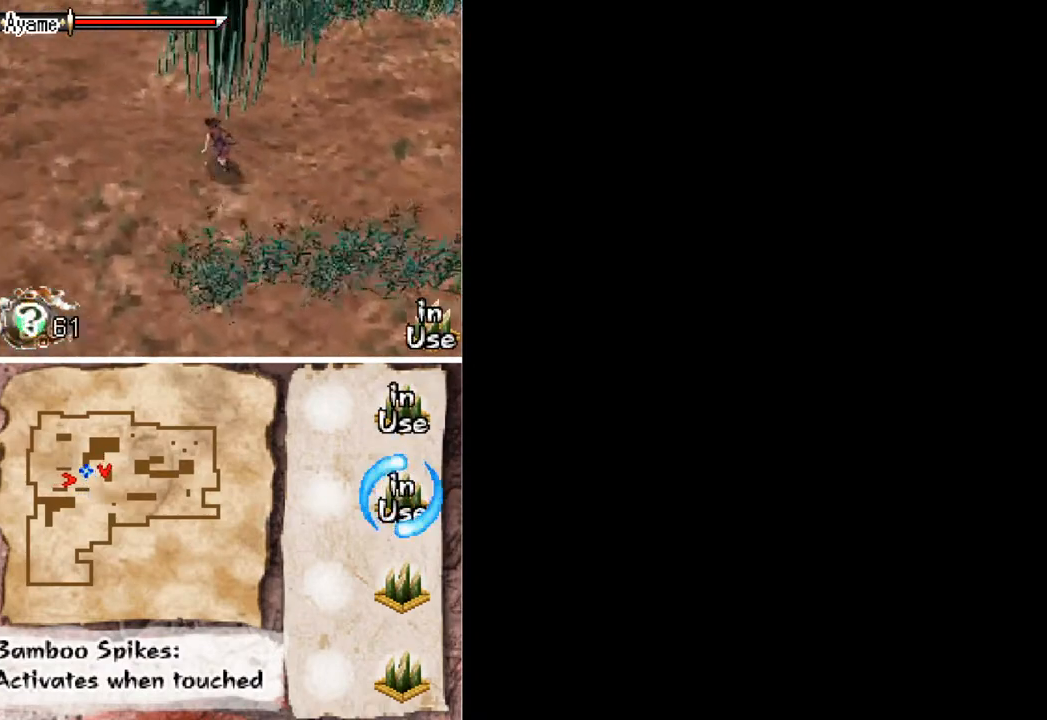
{"buttons": ["DPAD_UP", "DPAD_LEFT"], "button_events": []}
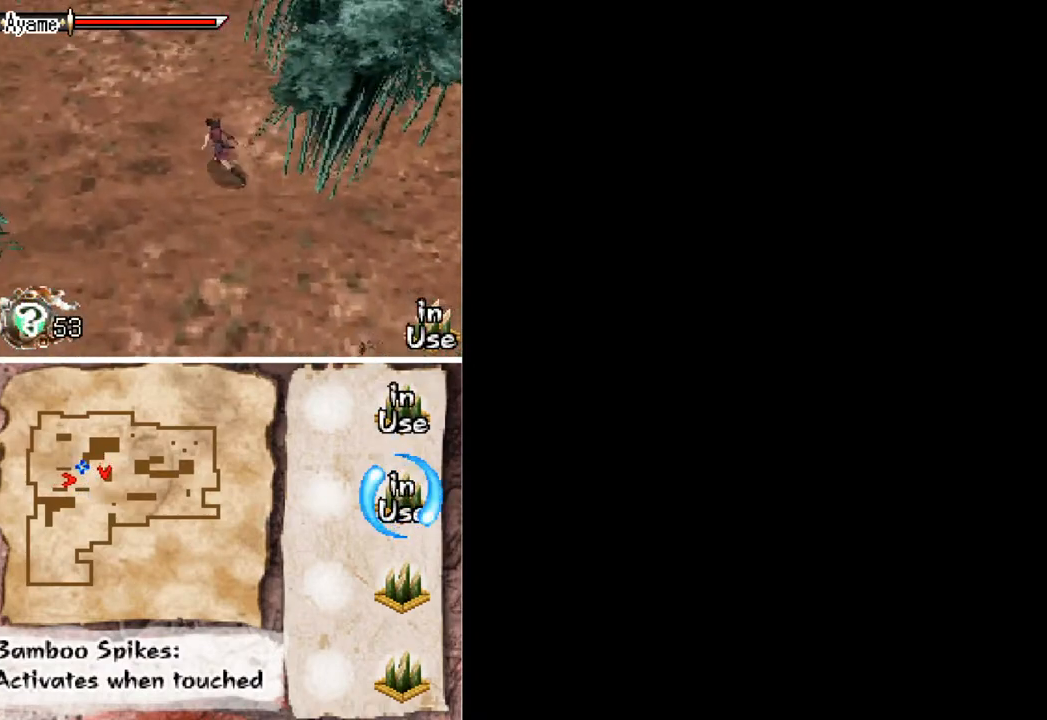
{"buttons": ["DPAD_UP", "DPAD_LEFT"], "button_events": []}
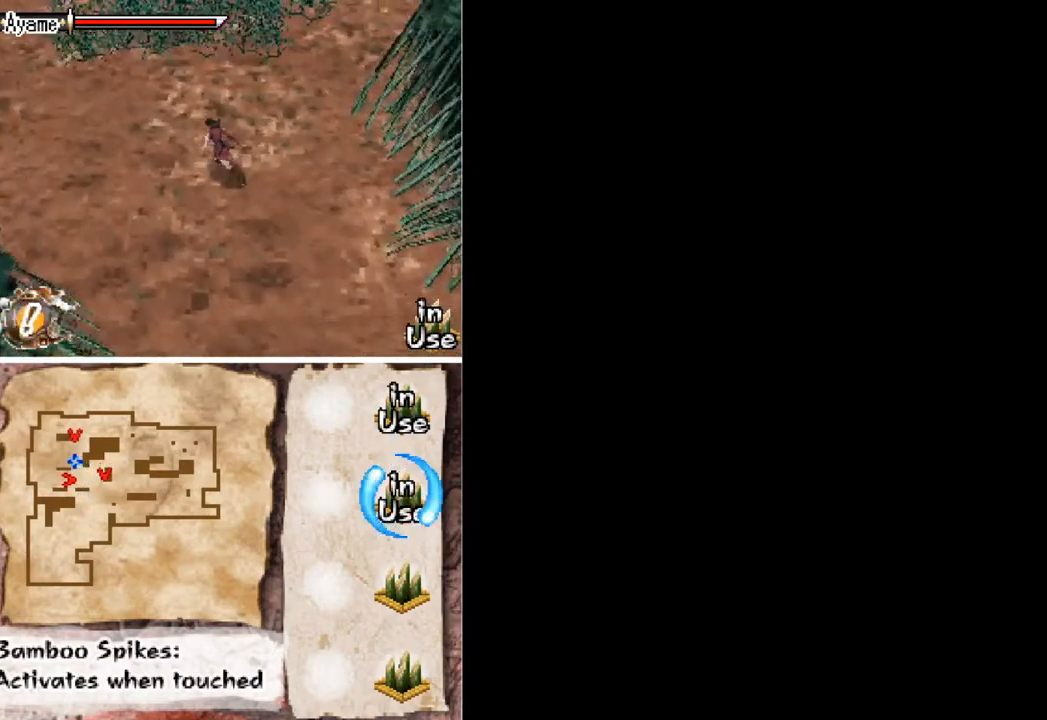
{"buttons": ["DPAD_UP", "DPAD_LEFT"], "button_events": []}
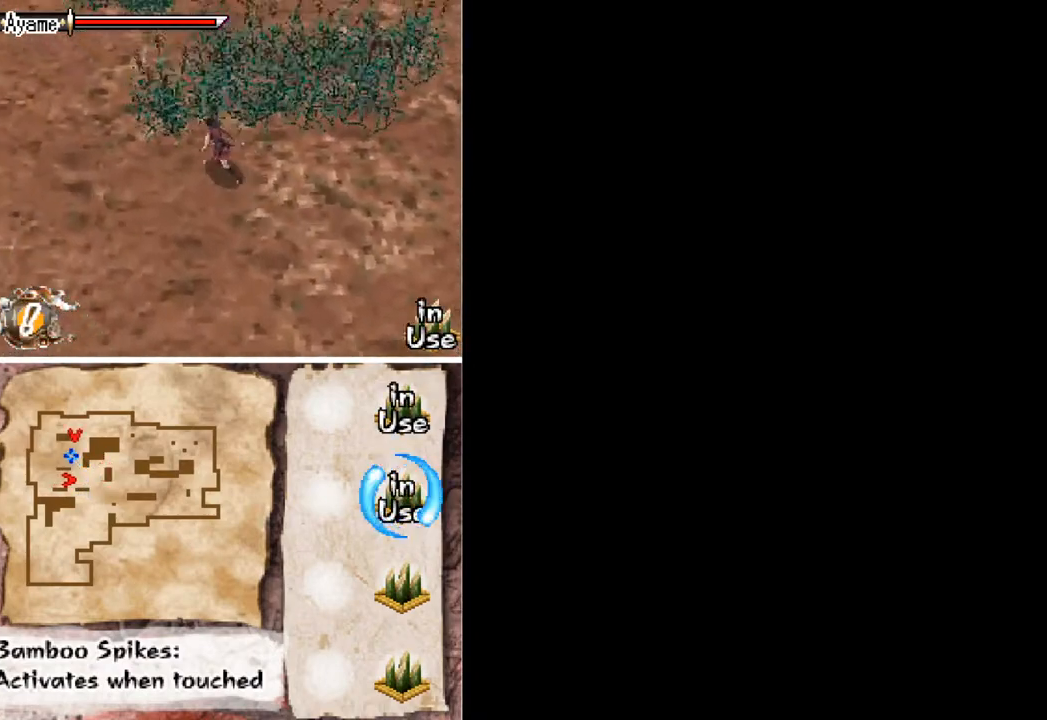
{"buttons": ["DPAD_UP", "DPAD_LEFT"], "button_events": []}
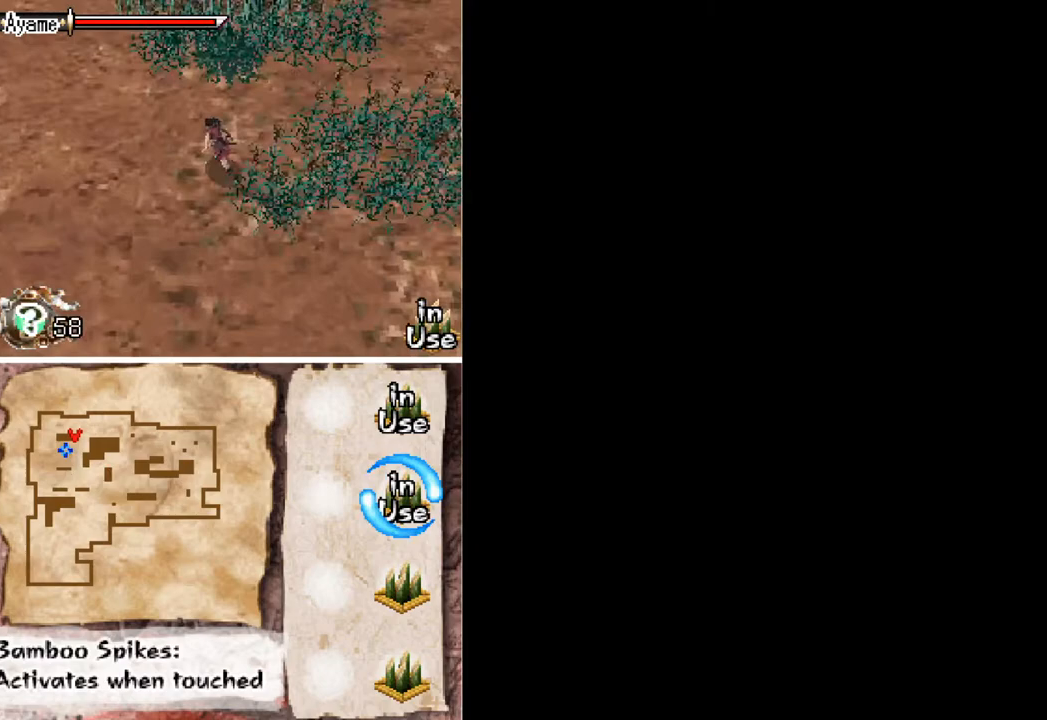
{"buttons": ["DPAD_UP", "DPAD_LEFT"], "button_events": []}
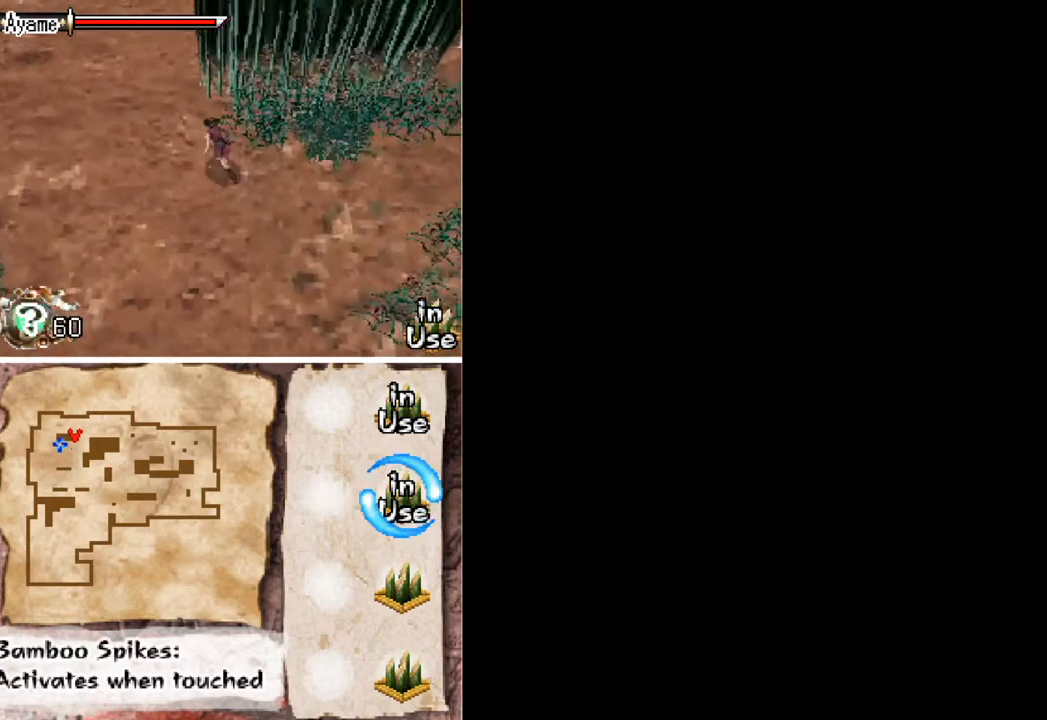
{"buttons": ["DPAD_UP"], "button_events": [[367, "DPAD_LEFT", "up"]]}
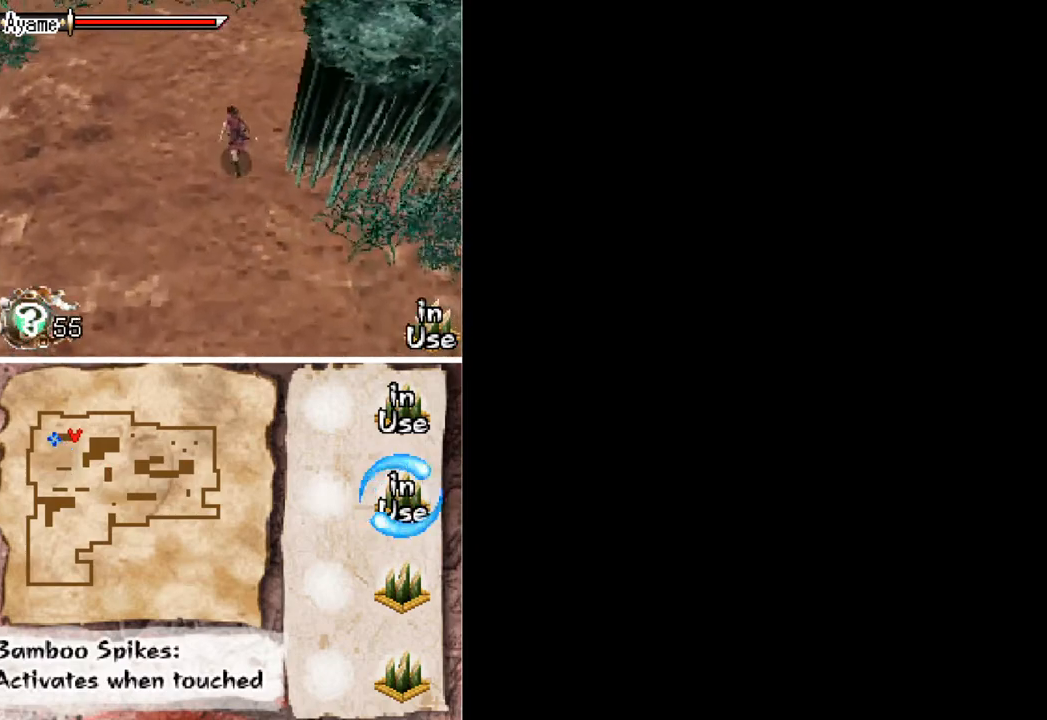
{"buttons": ["DPAD_UP"], "button_events": []}
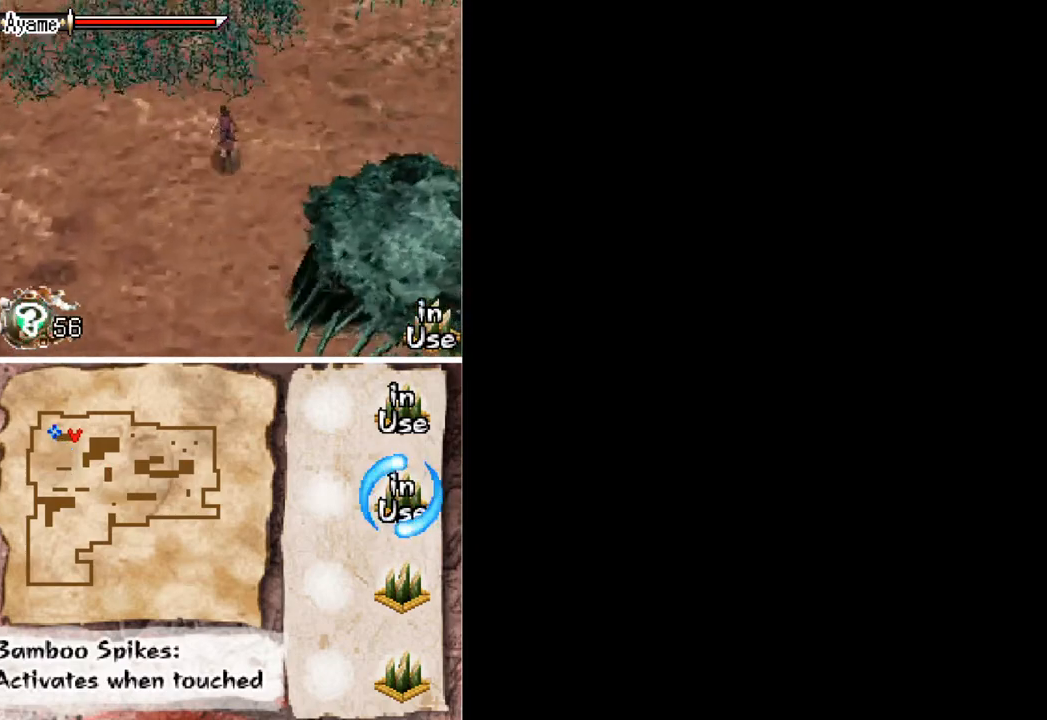
{"buttons": ["DPAD_RIGHT"], "button_events": [[33, "DPAD_RIGHT", "down"], [200, "DPAD_UP", "up"]]}
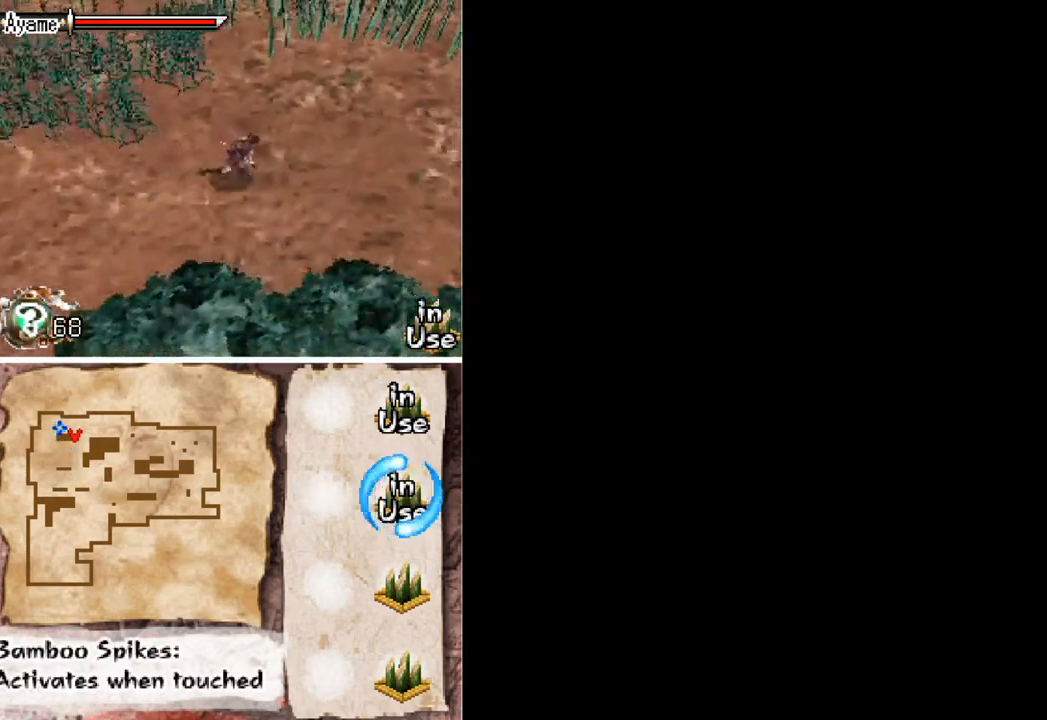
{"buttons": ["DPAD_RIGHT"], "button_events": []}
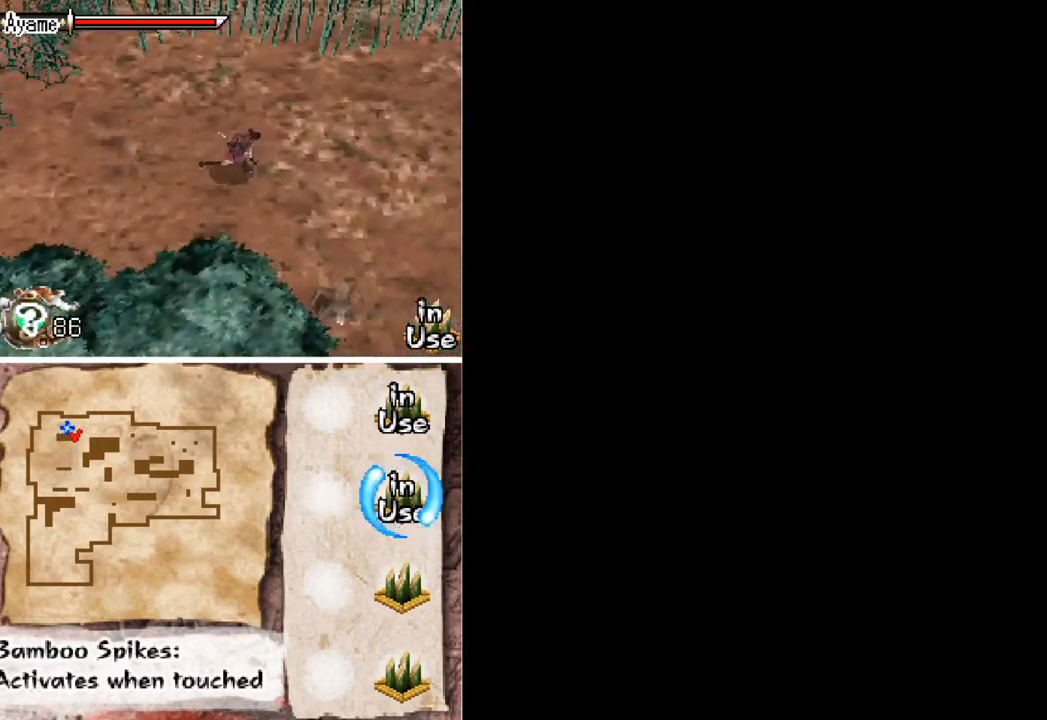
{"buttons": ["A", "DPAD_DOWN"], "button_events": [[233, "DPAD_DOWN", "down"], [267, "DPAD_RIGHT", "up"], [333, "A", "down"]]}
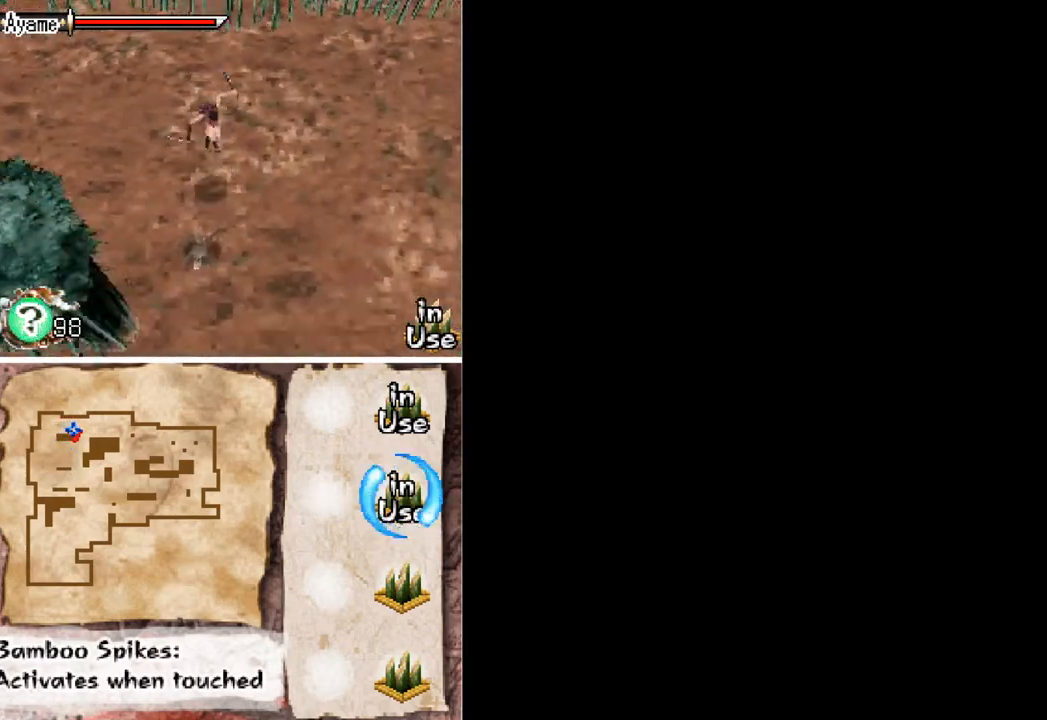
{"buttons": ["DPAD_DOWN"], "button_events": [[67, "A", "up"], [67, "DPAD_DOWN", "up"], [300, "DPAD_DOWN", "down"], [333, "X", "down"], [433, "X", "up"]]}
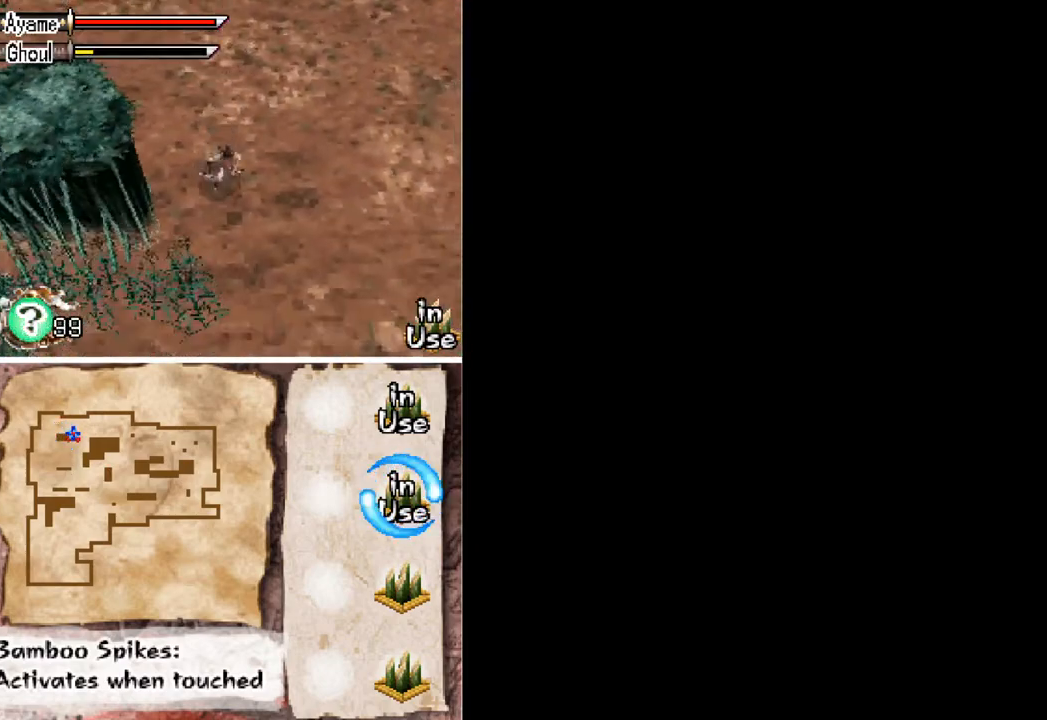
{"buttons": [], "button_events": [[100, "X", "down"], [267, "X", "up"], [333, "DPAD_DOWN", "up"]]}
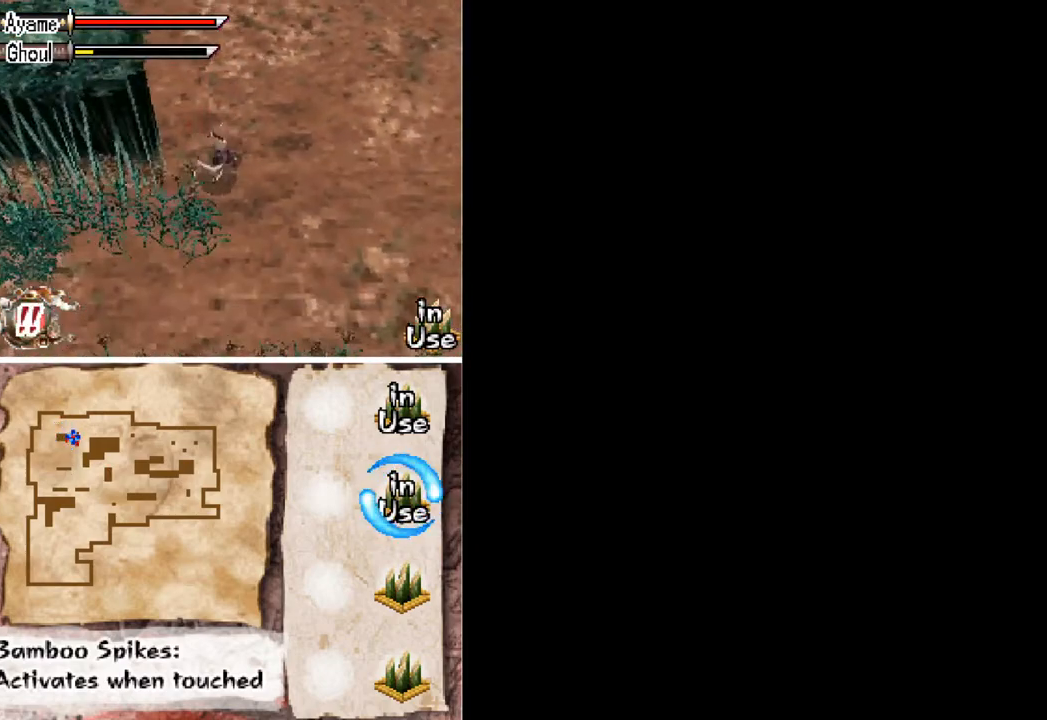
{"buttons": ["DPAD_DOWN", "DPAD_RIGHT"], "button_events": [[100, "DPAD_DOWN", "down"], [467, "DPAD_RIGHT", "down"]]}
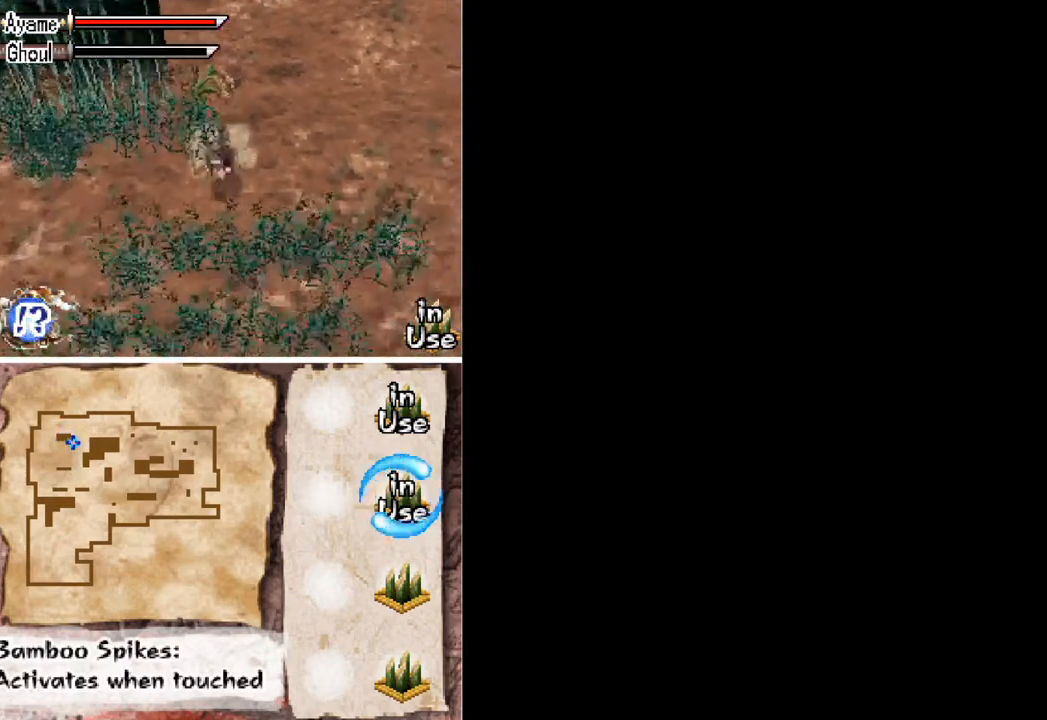
{"buttons": ["DPAD_DOWN", "DPAD_RIGHT"], "button_events": [[267, "DPAD_RIGHT", "up"], [500, "DPAD_RIGHT", "down"]]}
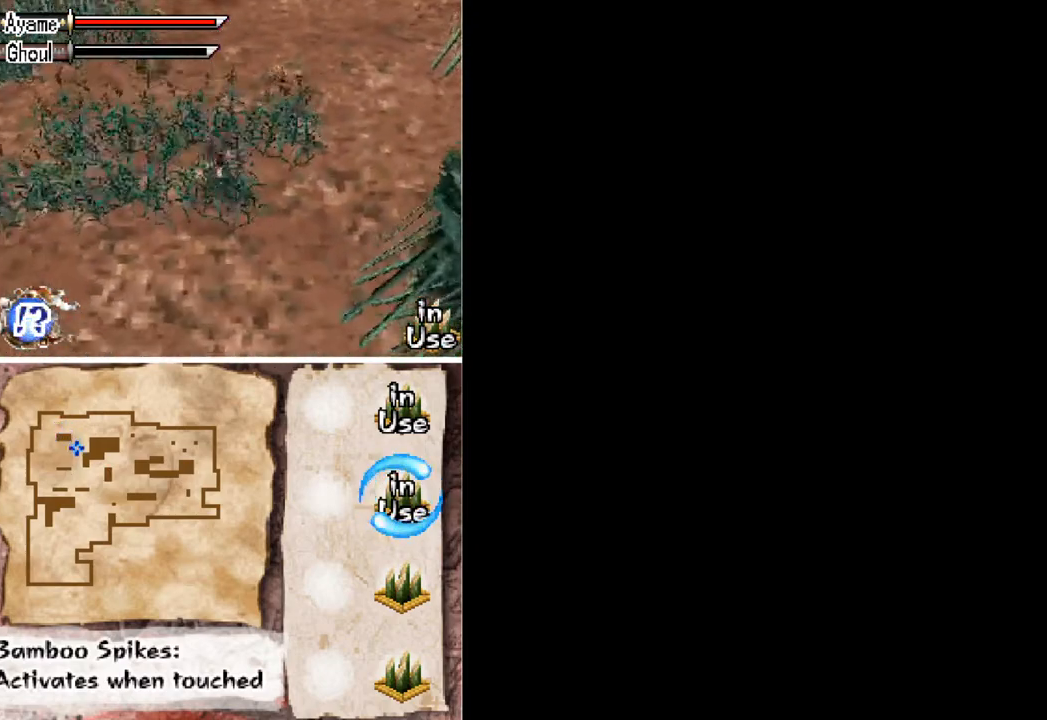
{"buttons": ["DPAD_DOWN"], "button_events": [[133, "DPAD_RIGHT", "up"]]}
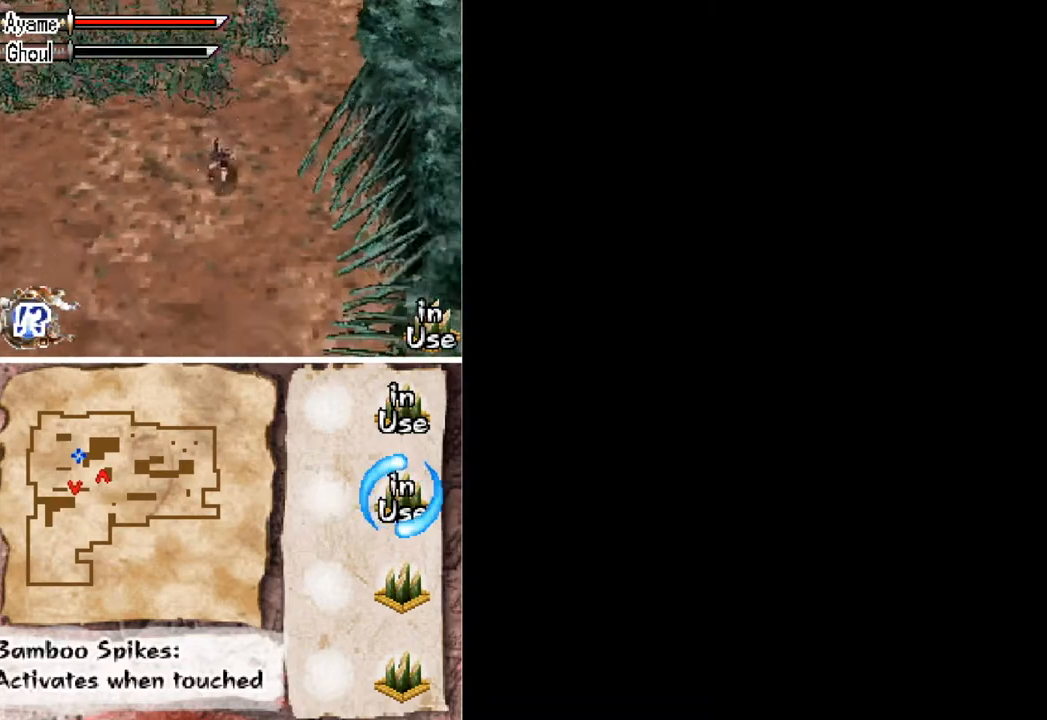
{"buttons": ["DPAD_DOWN", "DPAD_RIGHT"], "button_events": [[433, "DPAD_RIGHT", "down"]]}
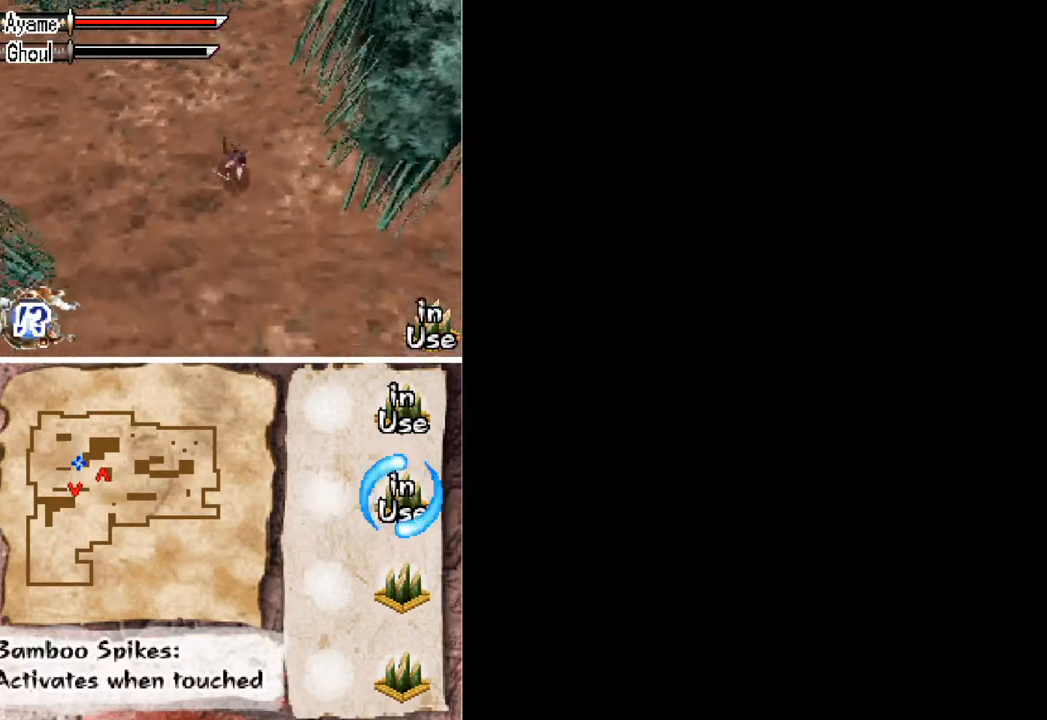
{"buttons": ["DPAD_DOWN", "DPAD_RIGHT"], "button_events": [[100, "DPAD_RIGHT", "up"], [367, "DPAD_RIGHT", "down"]]}
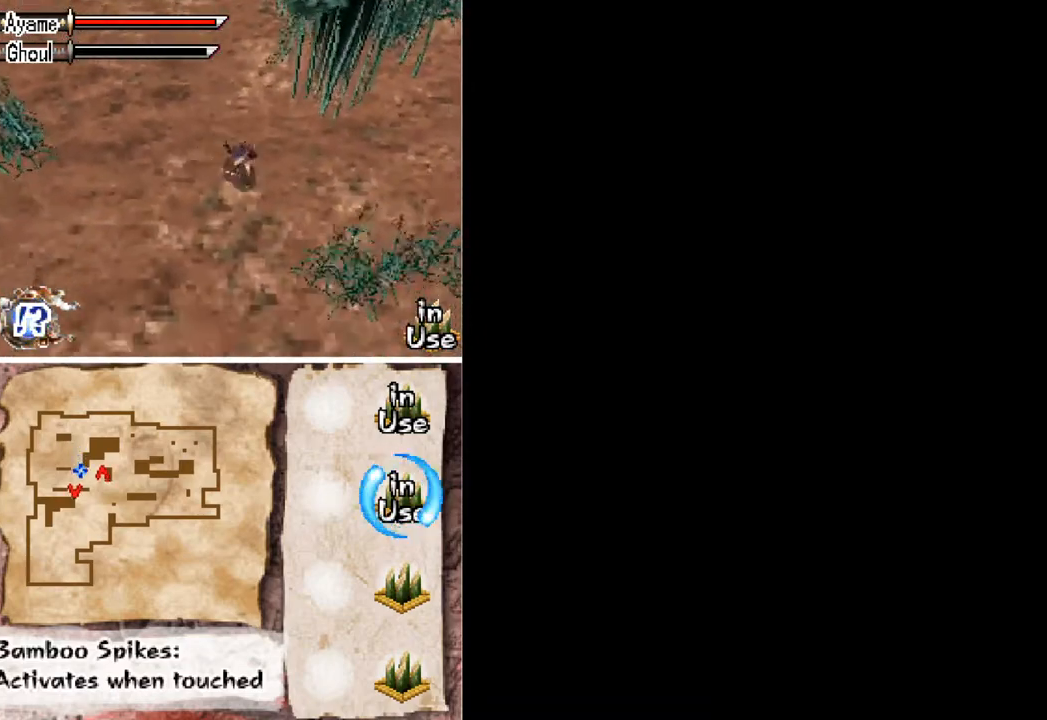
{"buttons": ["DPAD_RIGHT"], "button_events": [[467, "DPAD_DOWN", "up"]]}
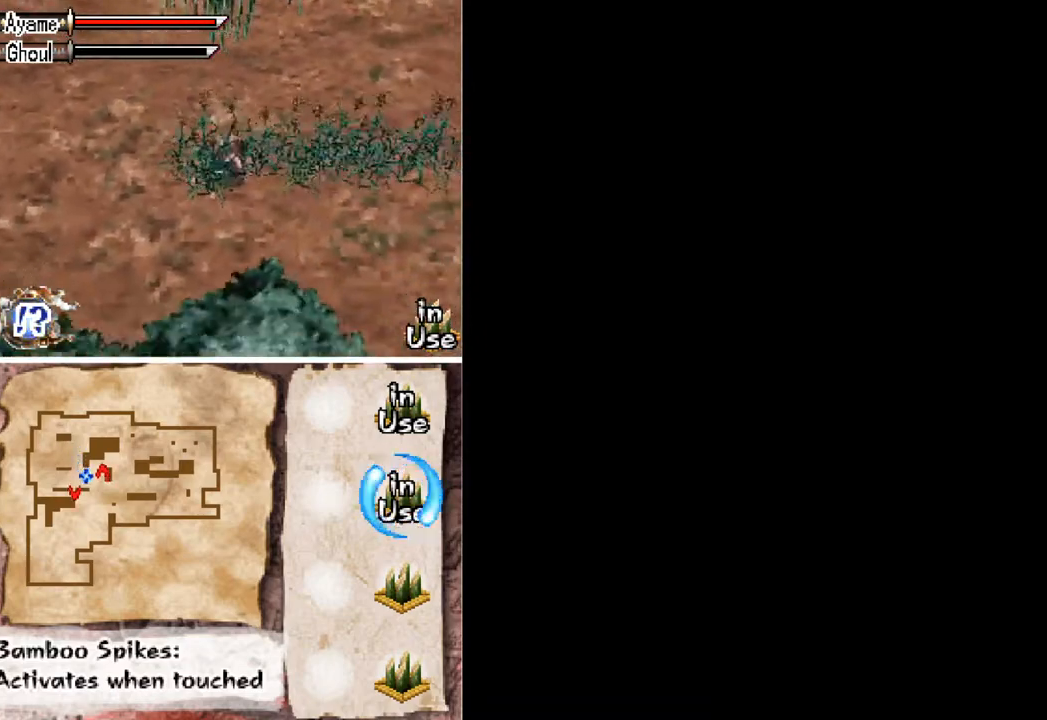
{"buttons": ["DPAD_RIGHT"], "button_events": []}
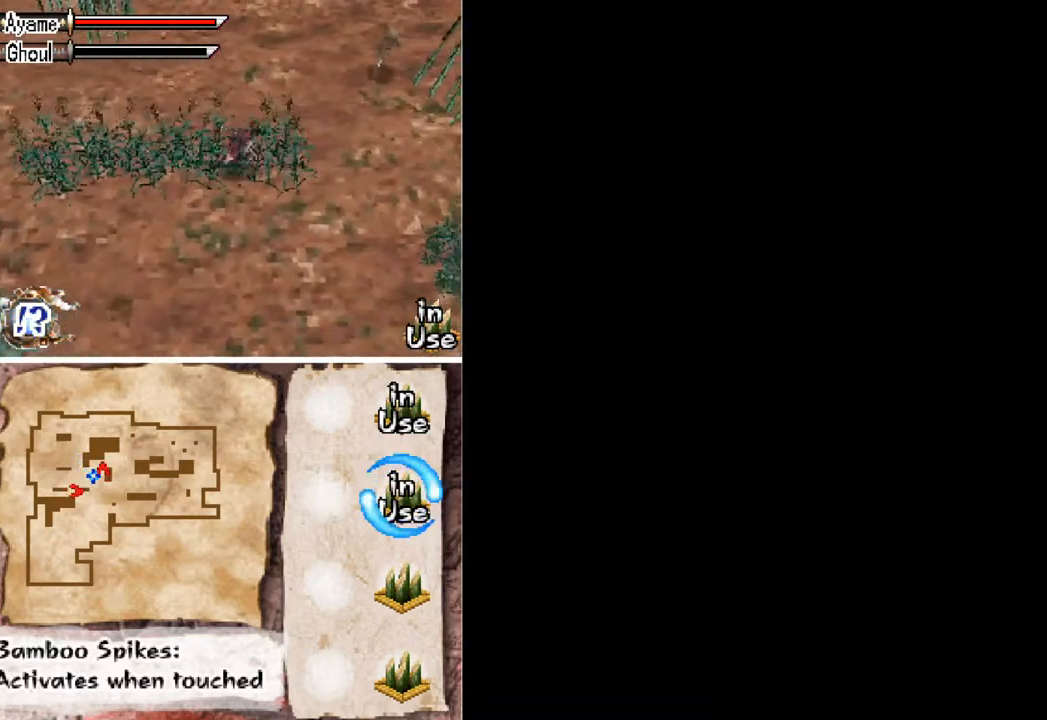
{"buttons": ["A", "DPAD_UP", "DPAD_RIGHT"], "button_events": [[200, "DPAD_UP", "down"], [367, "A", "down"]]}
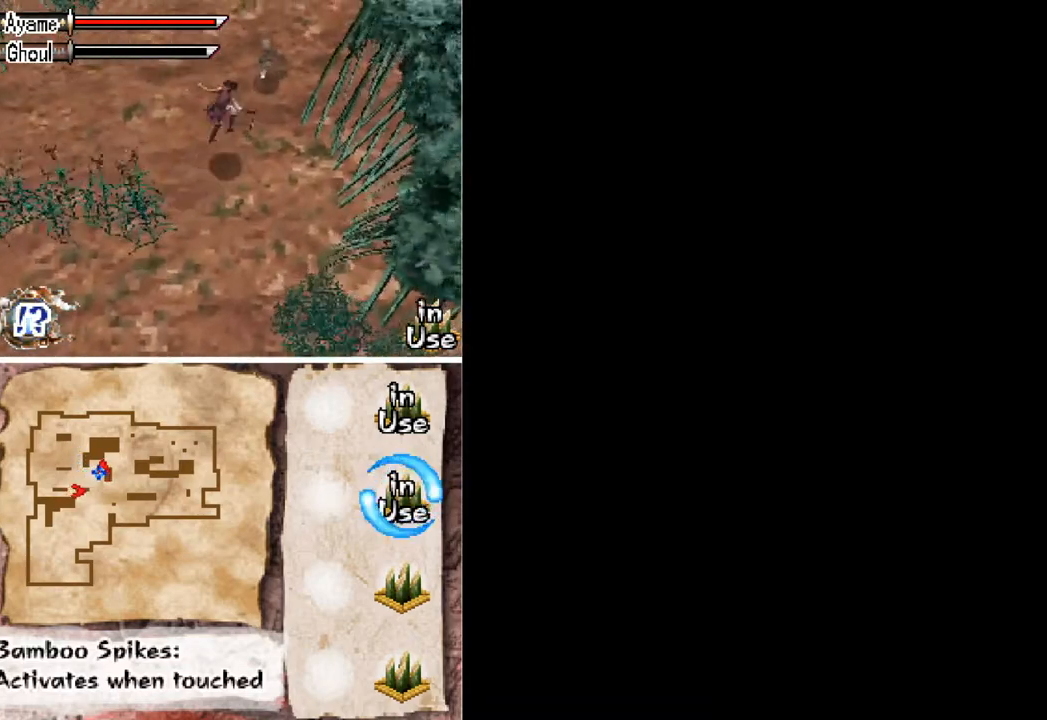
{"buttons": ["DPAD_UP", "DPAD_RIGHT"], "button_events": [[33, "A", "up"], [67, "DPAD_RIGHT", "up"], [167, "DPAD_RIGHT", "down"], [300, "X", "down"], [367, "X", "up"], [433, "X", "down"], [500, "X", "up"]]}
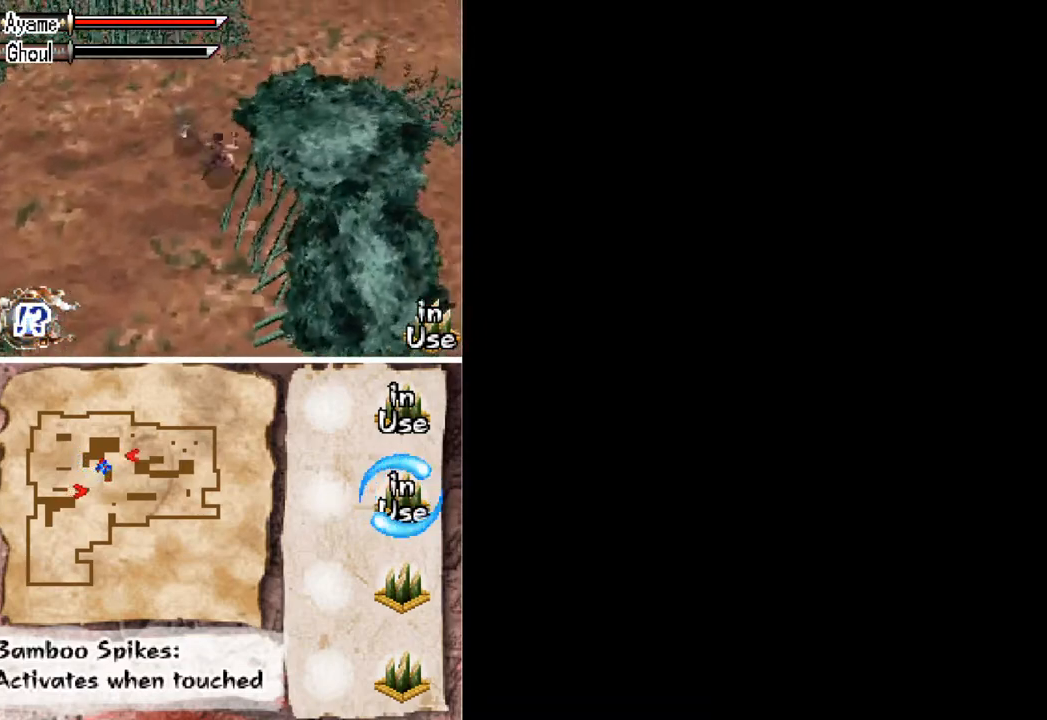
{"buttons": ["DPAD_UP"], "button_events": [[67, "X", "down"], [133, "X", "up"], [200, "X", "down"], [233, "DPAD_RIGHT", "up"], [267, "DPAD_UP", "up"], [267, "X", "up"], [367, "DPAD_UP", "down"]]}
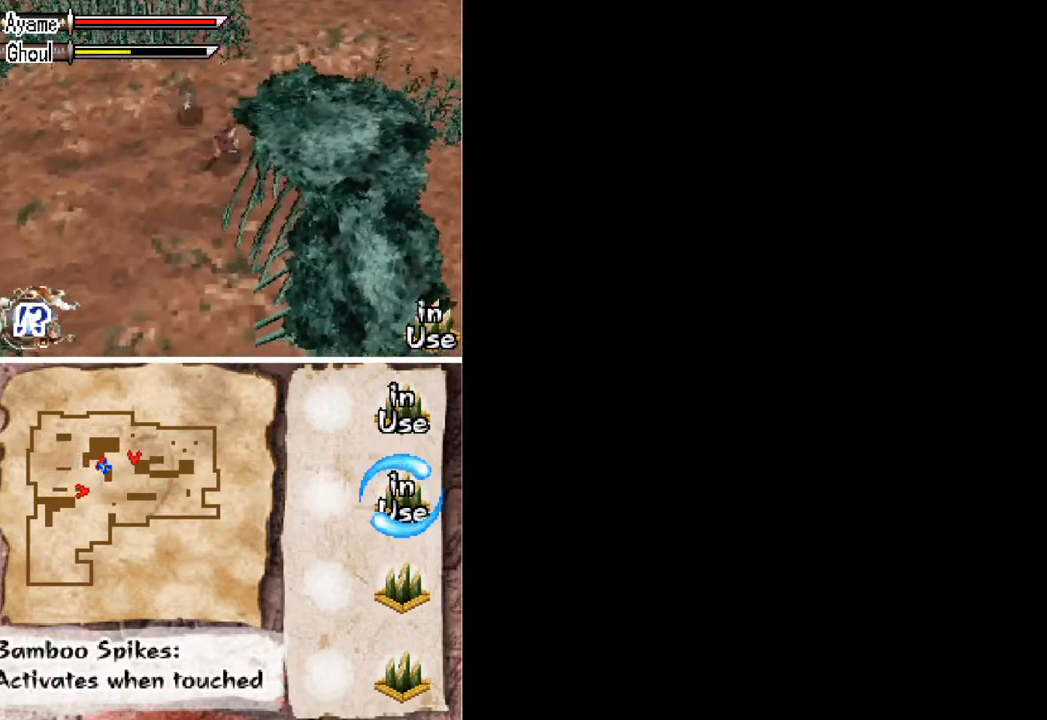
{"buttons": ["DPAD_UP"], "button_events": [[100, "DPAD_LEFT", "down"], [133, "X", "down"], [167, "DPAD_LEFT", "up"], [233, "X", "up"]]}
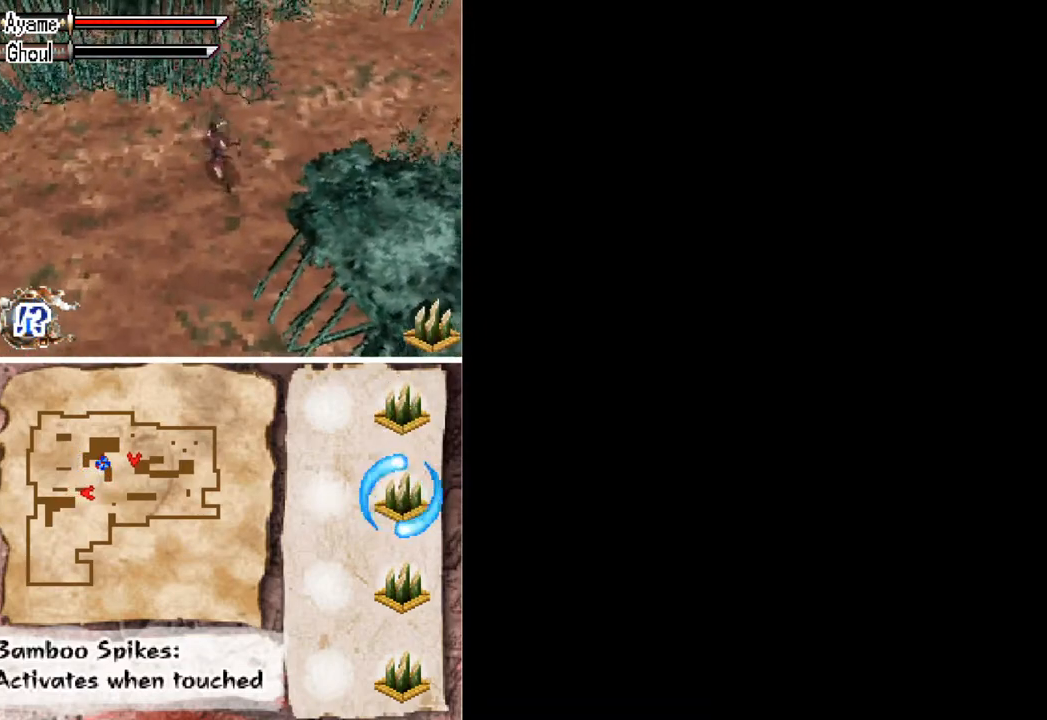
{"buttons": ["DPAD_UP"], "button_events": [[200, "X", "down"], [300, "X", "up"]]}
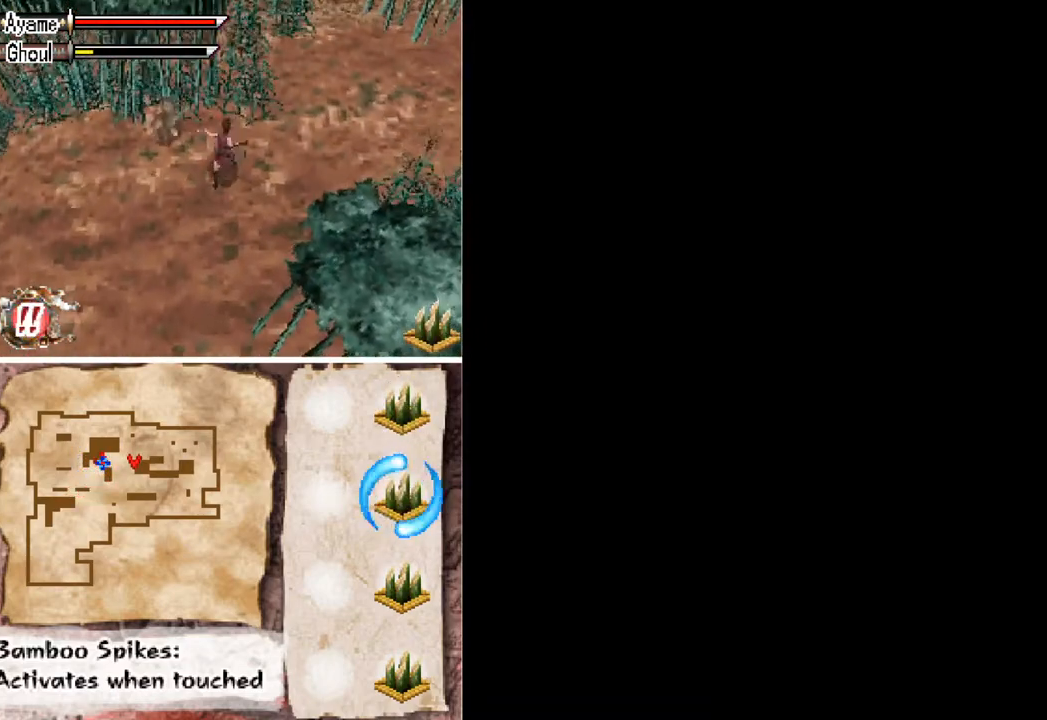
{"buttons": [], "button_events": [[300, "DPAD_LEFT", "down"], [333, "X", "down"], [433, "DPAD_LEFT", "up"], [433, "DPAD_UP", "up"], [500, "X", "up"]]}
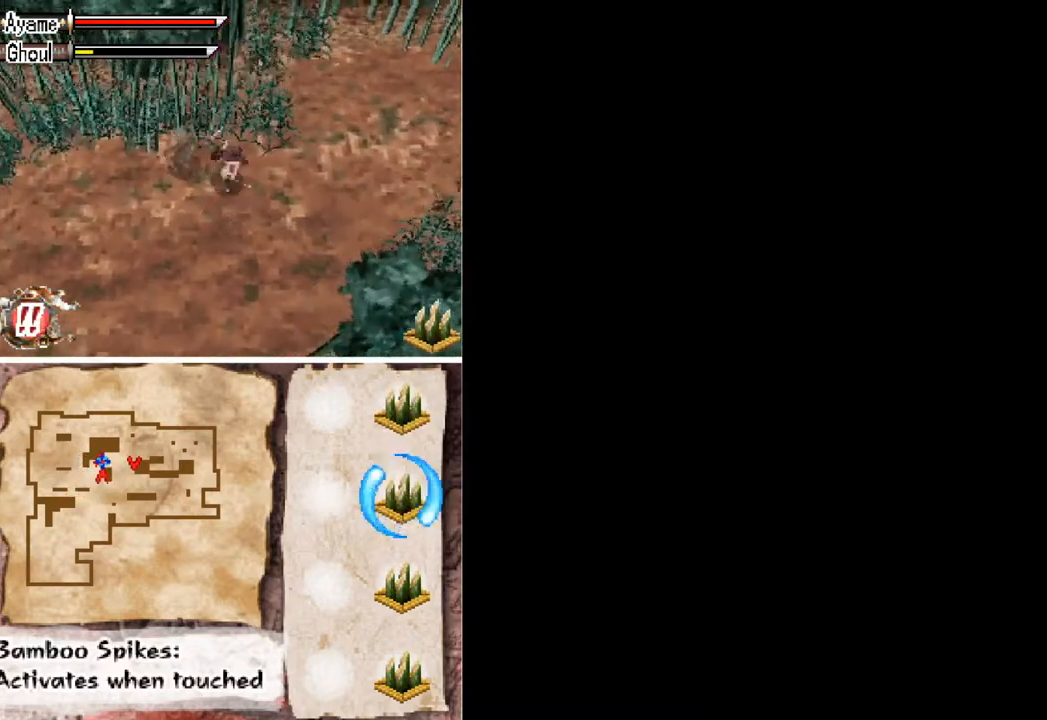
{"buttons": ["DPAD_DOWN", "DPAD_RIGHT"], "button_events": [[267, "DPAD_RIGHT", "down"], [433, "DPAD_DOWN", "down"]]}